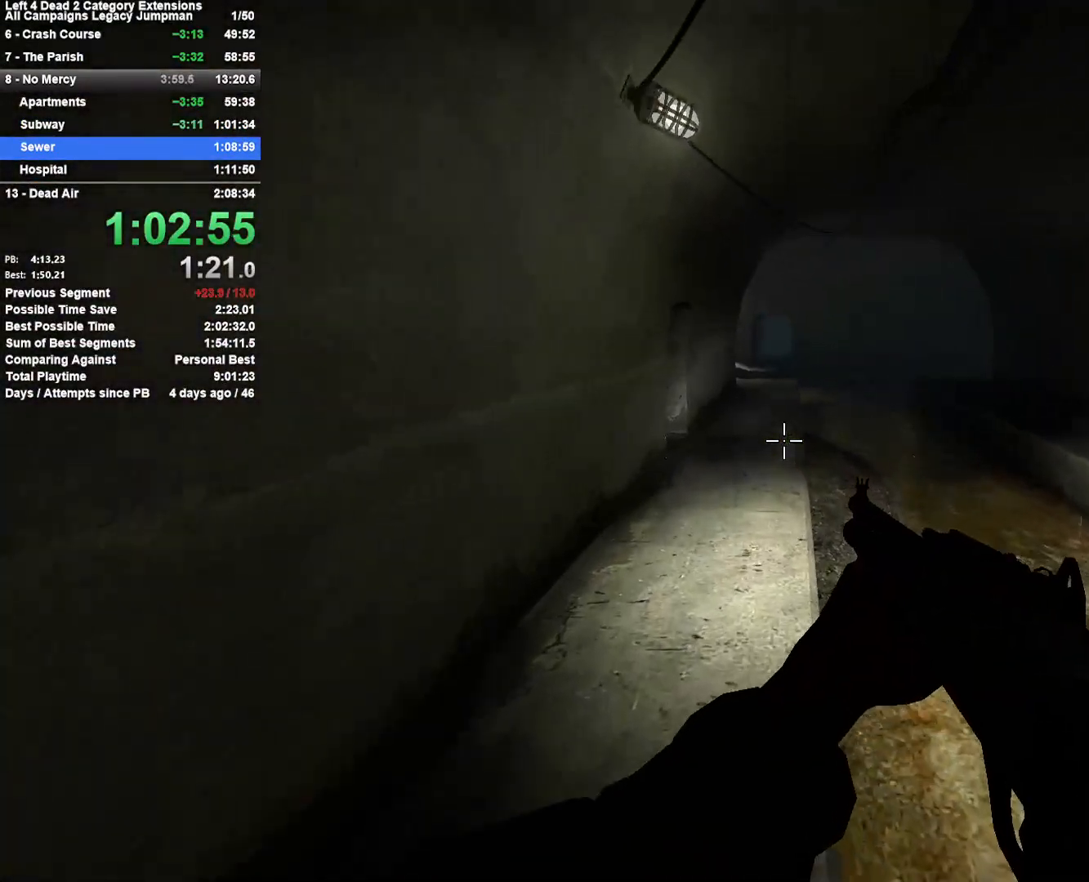
Gameplay with keyboard and mouse; each line is a JSON object with the keys and mouse buttons held at the frame after it. "events" lists presses ("down") and releases ("up") of "1", "2", "3", "4", "5", "a", "alt", "c", "ctrl", "d", "e", "f", "q", "r", "s", "shift", "space", "tab", "v", "w", "x", "z", "mouse_left", "mouse_middle", "mouse_right", "mouse_mb4", "mouse_mb5", "mouse_wheel_up" and "mouse_wheel_down" between this image and that frame as [ms after this image, input, new state], when the widget could be followed in between. "mouse_left", "mouse_middle", "mouse_right", "mouse_mb4", "mouse_mb5", "mouse_wheel_up", "mouse_wheel_down" = the "left", "middle", "right", "mb4", "mb5", "wheel_up", "wheel_down" buttons of the "mouse" list. No other keys are recorded. Mouse movement is not recorded.
{"keys": ["w"], "mouse": [], "events": [[83, "r", "up"]]}
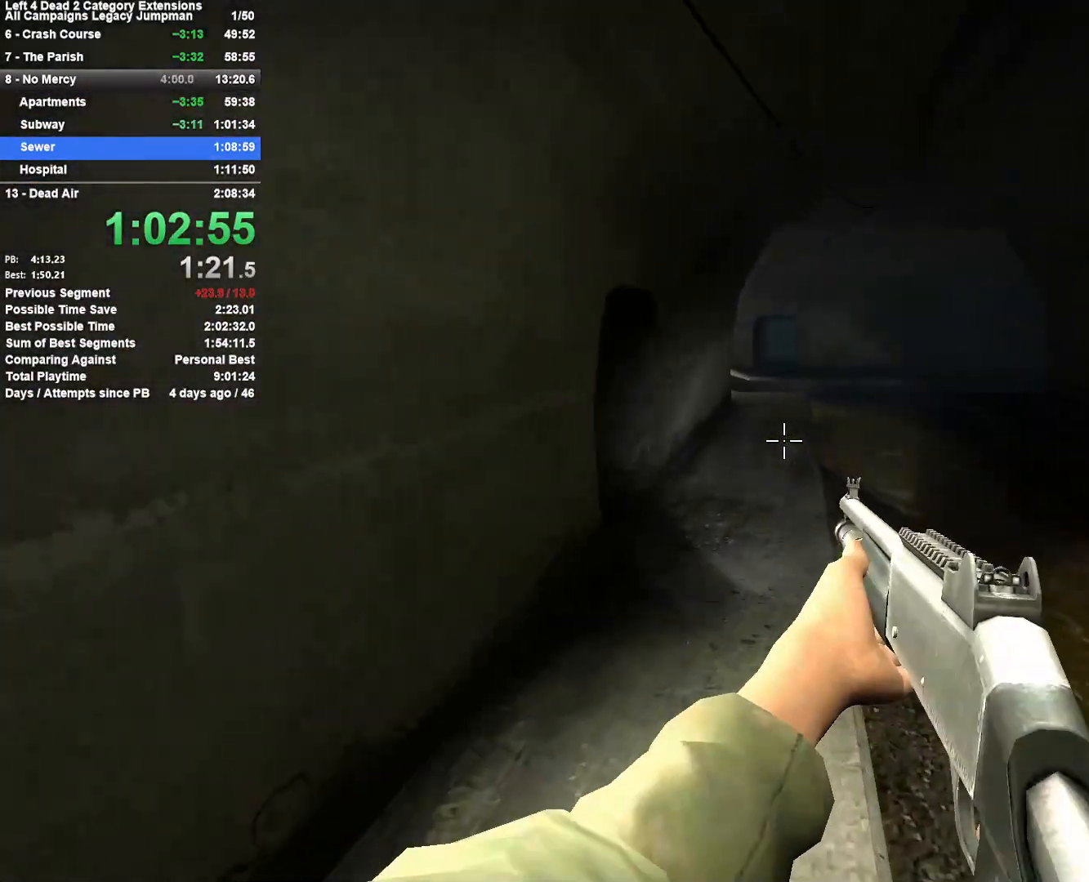
{"keys": ["w"], "mouse": [], "events": []}
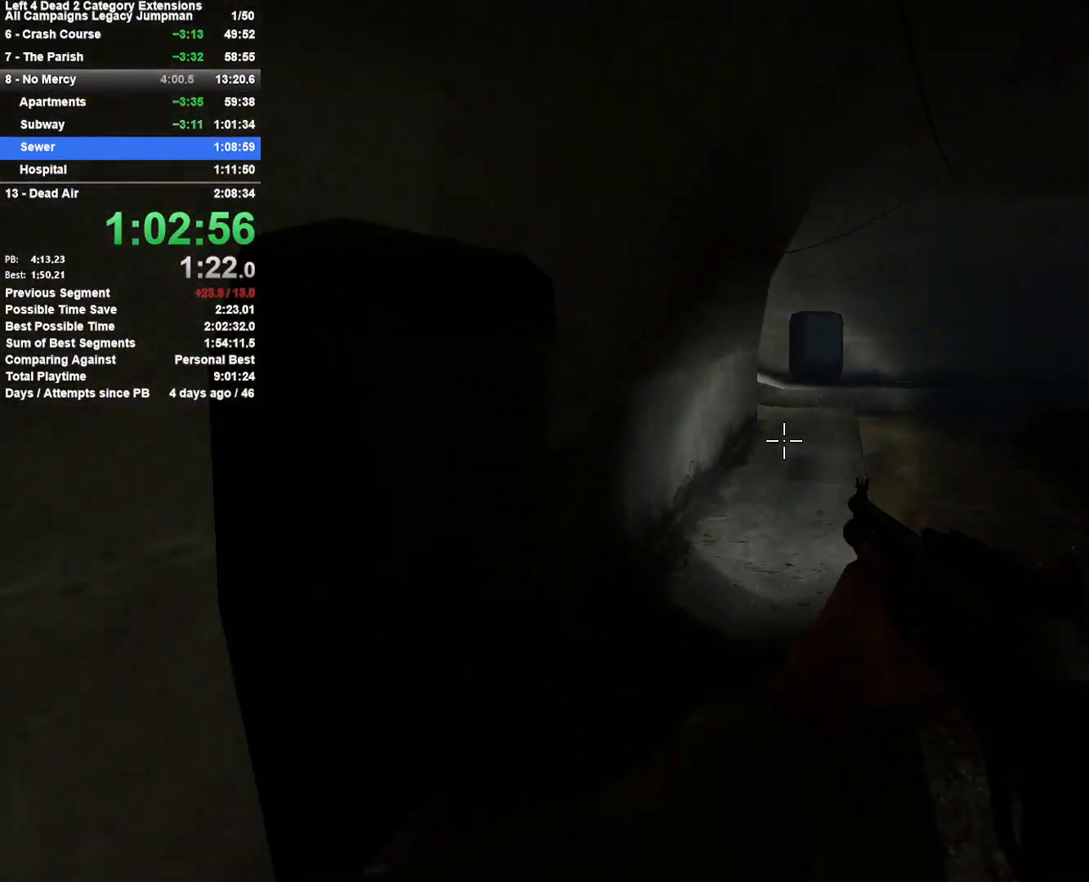
{"keys": ["d", "w"], "mouse": [], "events": [[500, "d", "down"]]}
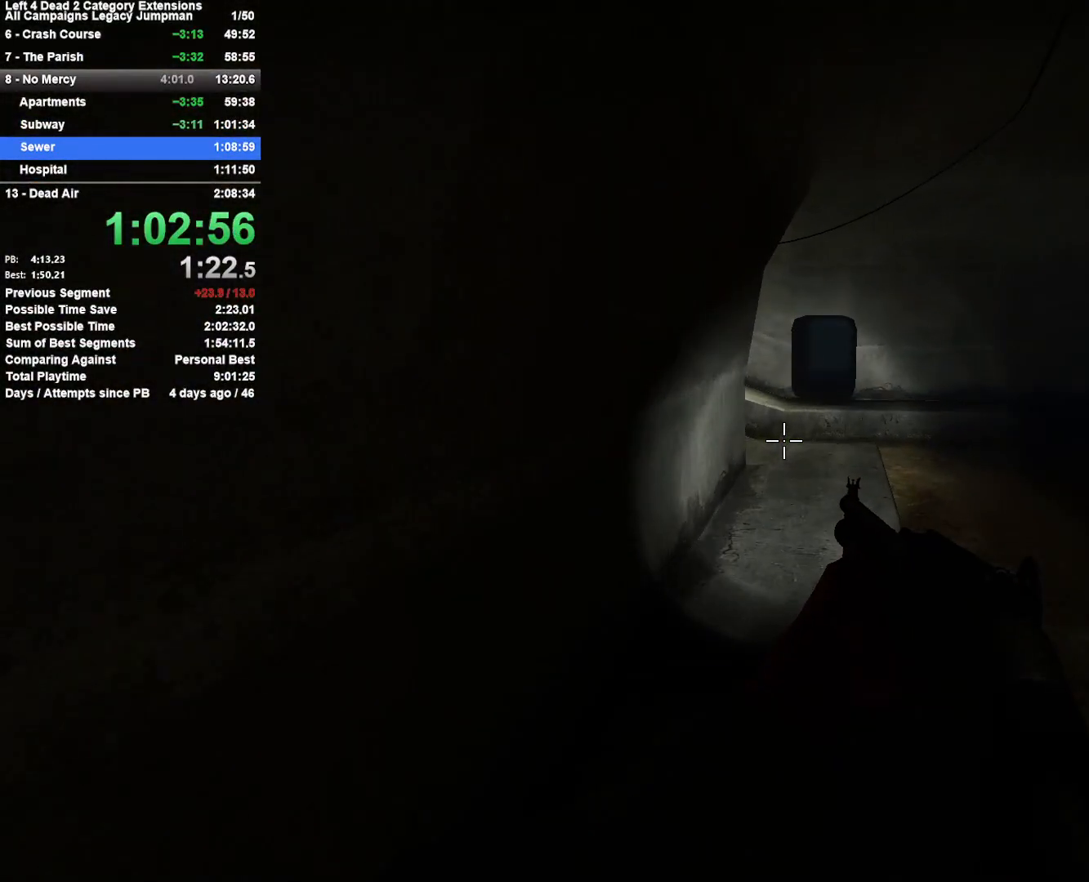
{"keys": ["w"], "mouse": [], "events": [[50, "d", "up"]]}
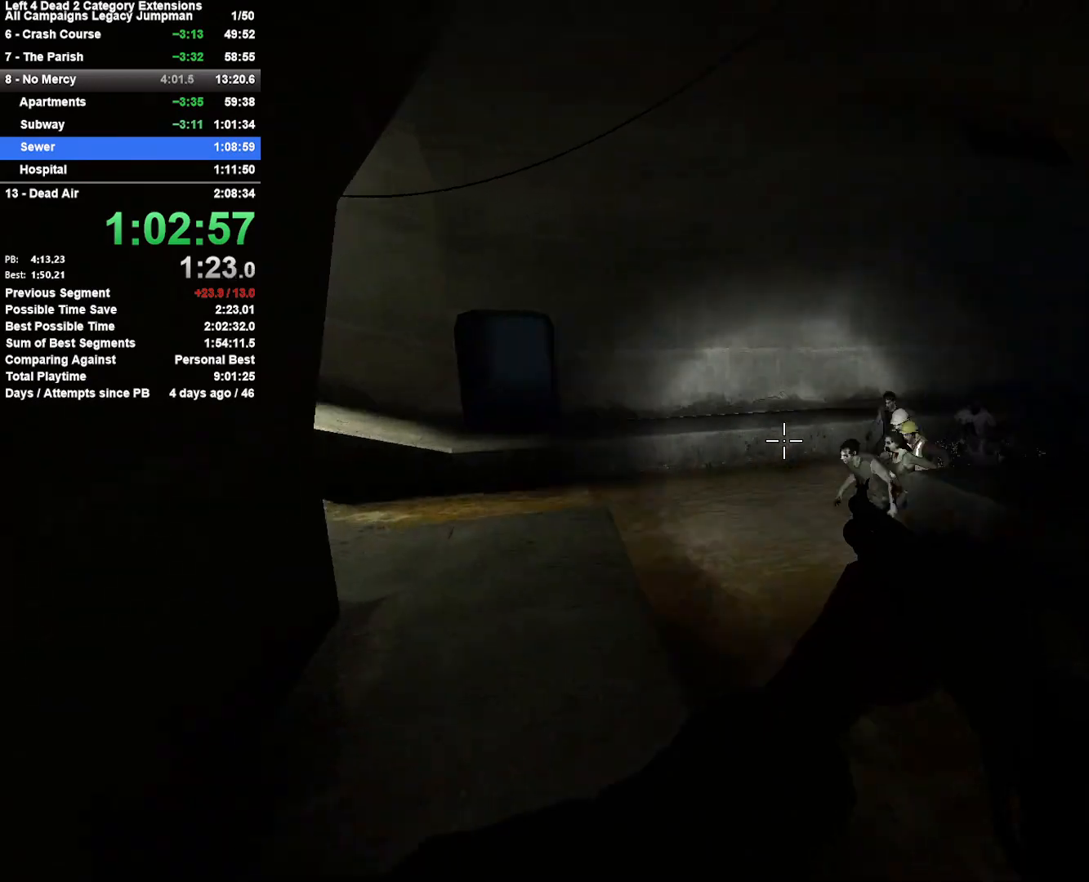
{"keys": ["a", "w"], "mouse": ["left"], "events": [[50, "a", "down"], [100, "mouse_left", "down"], [250, "mouse_left", "up"], [483, "mouse_left", "down"]]}
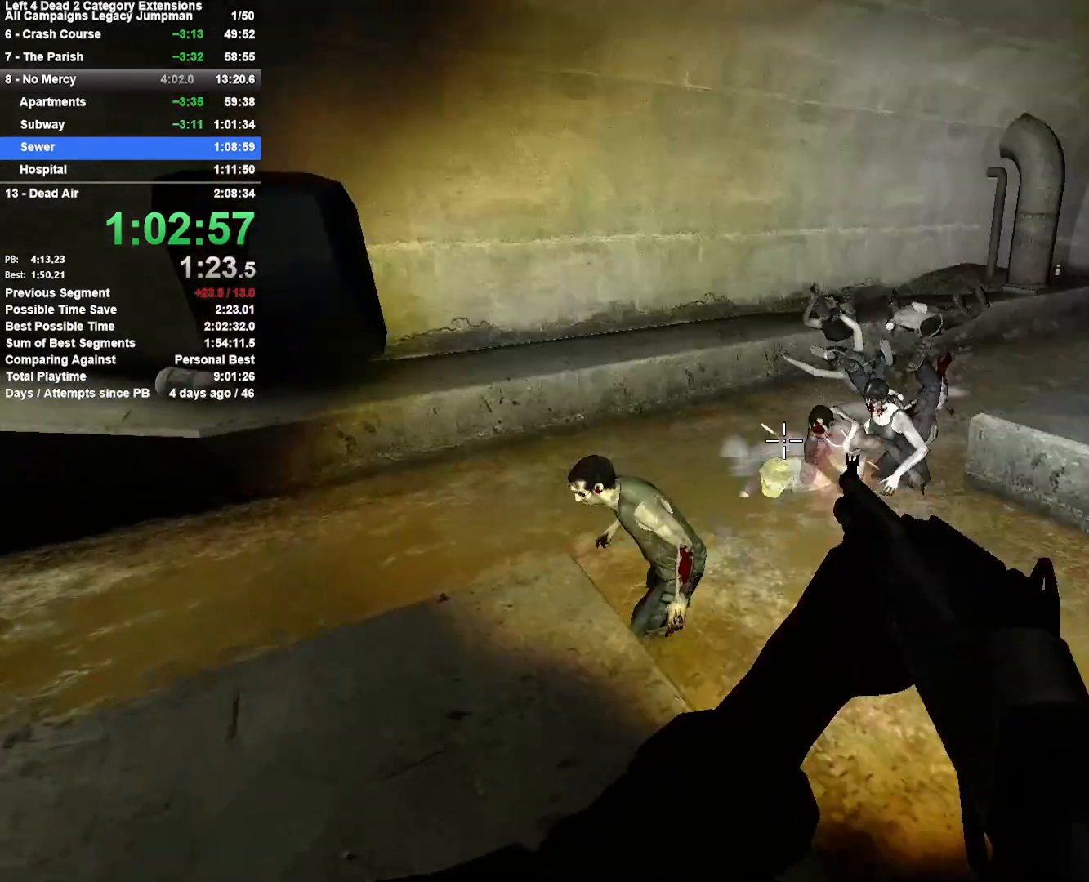
{"keys": ["a", "w"], "mouse": [], "events": [[67, "mouse_right", "down"], [167, "mouse_left", "up"], [300, "mouse_right", "up"]]}
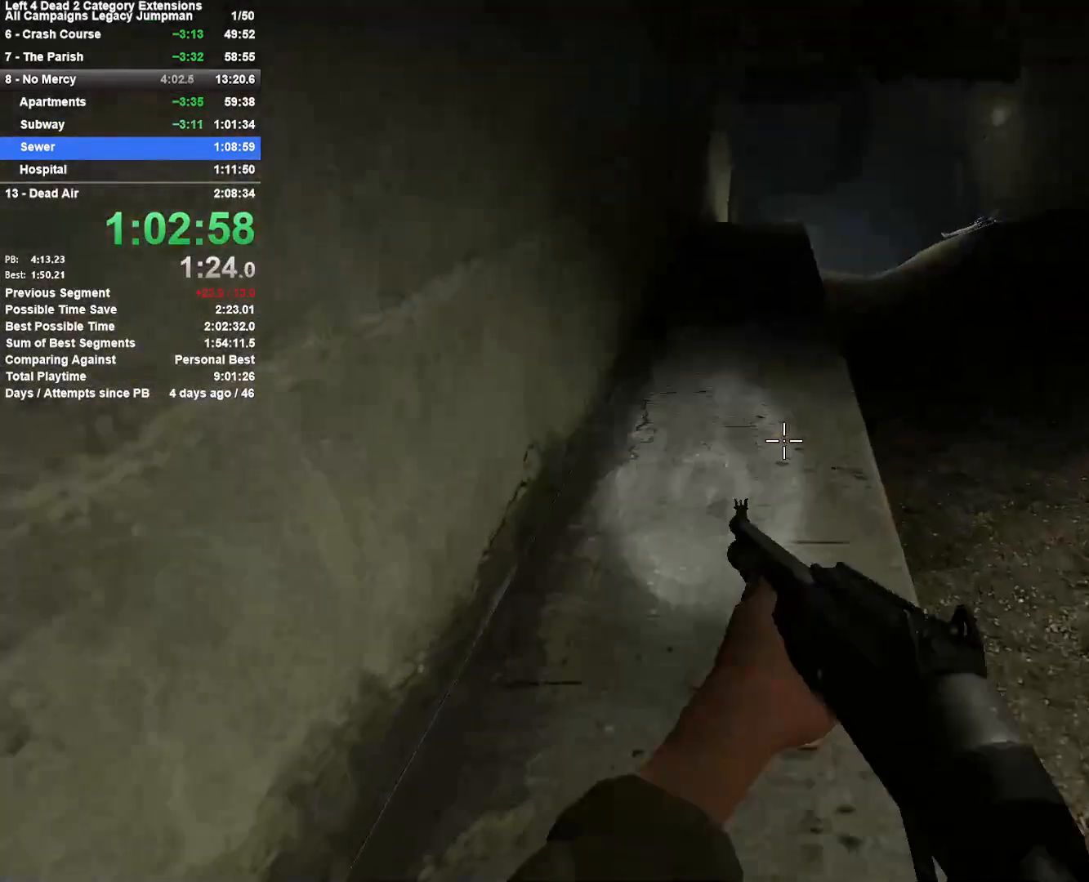
{"keys": ["w"], "mouse": [], "events": [[33, "r", "down"], [83, "a", "up"], [133, "r", "up"]]}
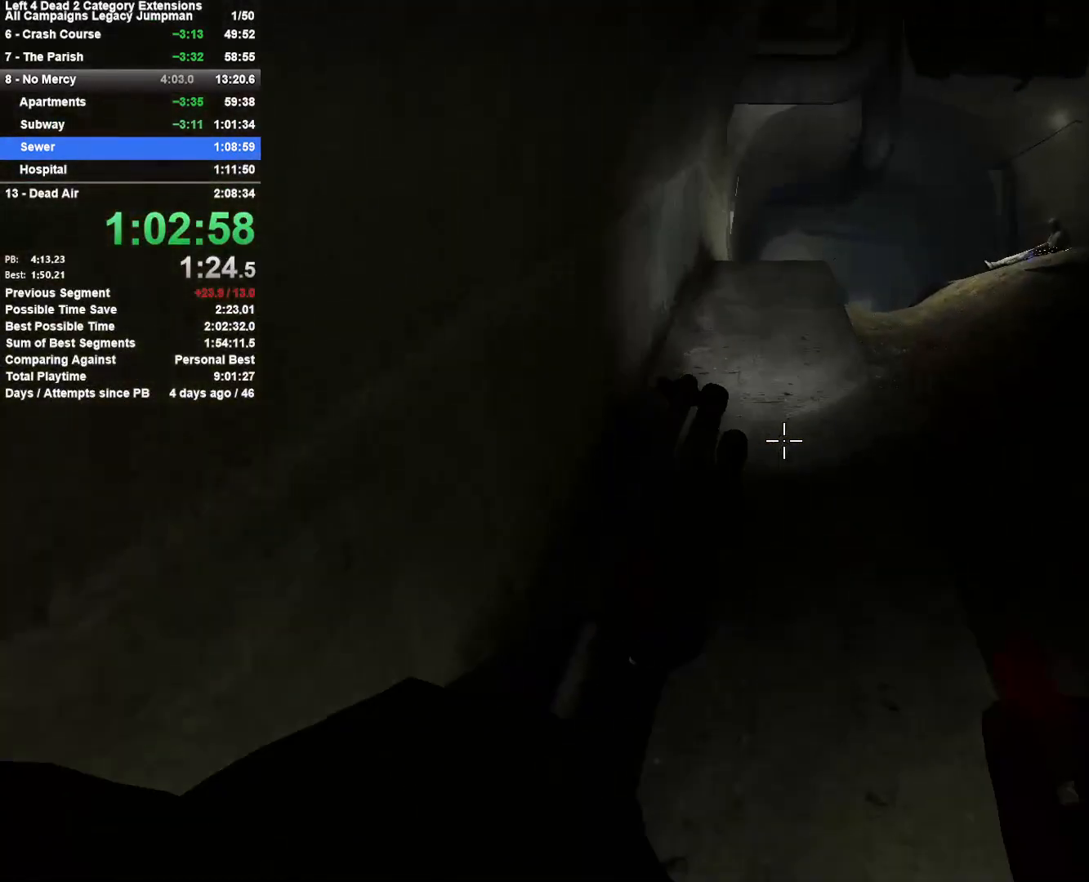
{"keys": ["w"], "mouse": [], "events": []}
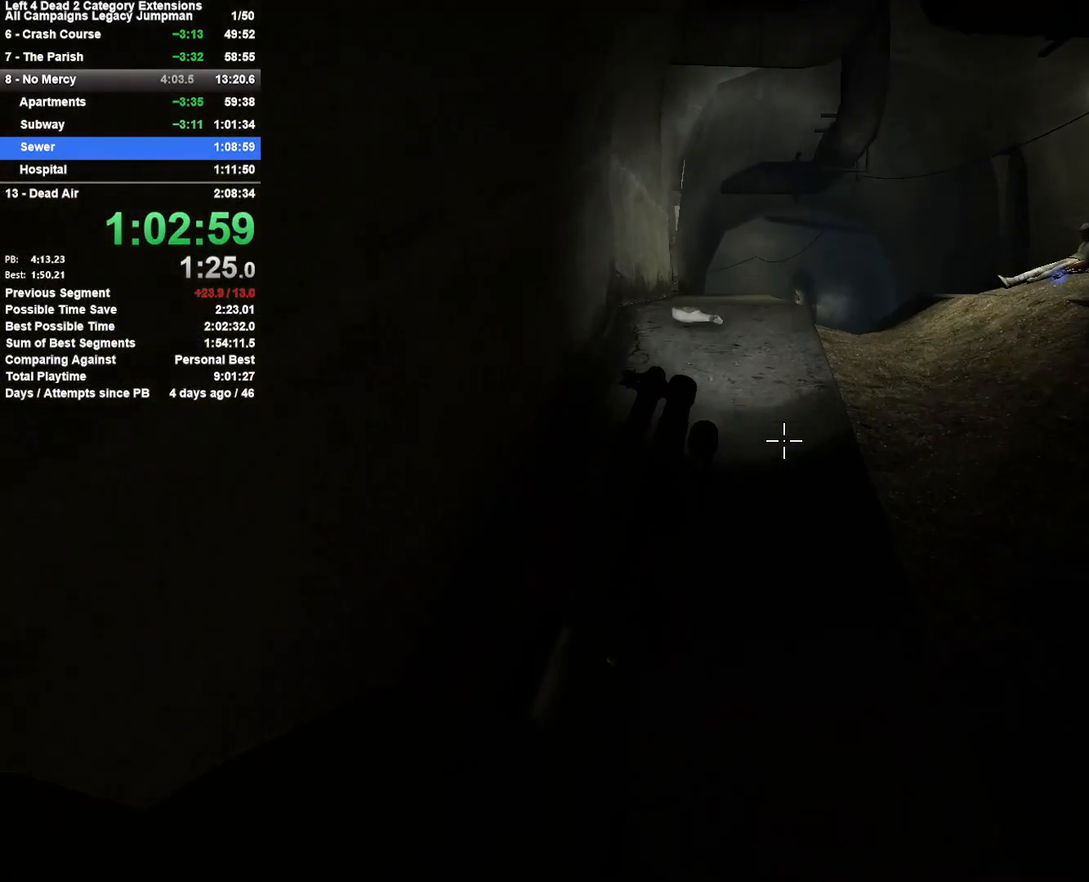
{"keys": ["w"], "mouse": [], "events": []}
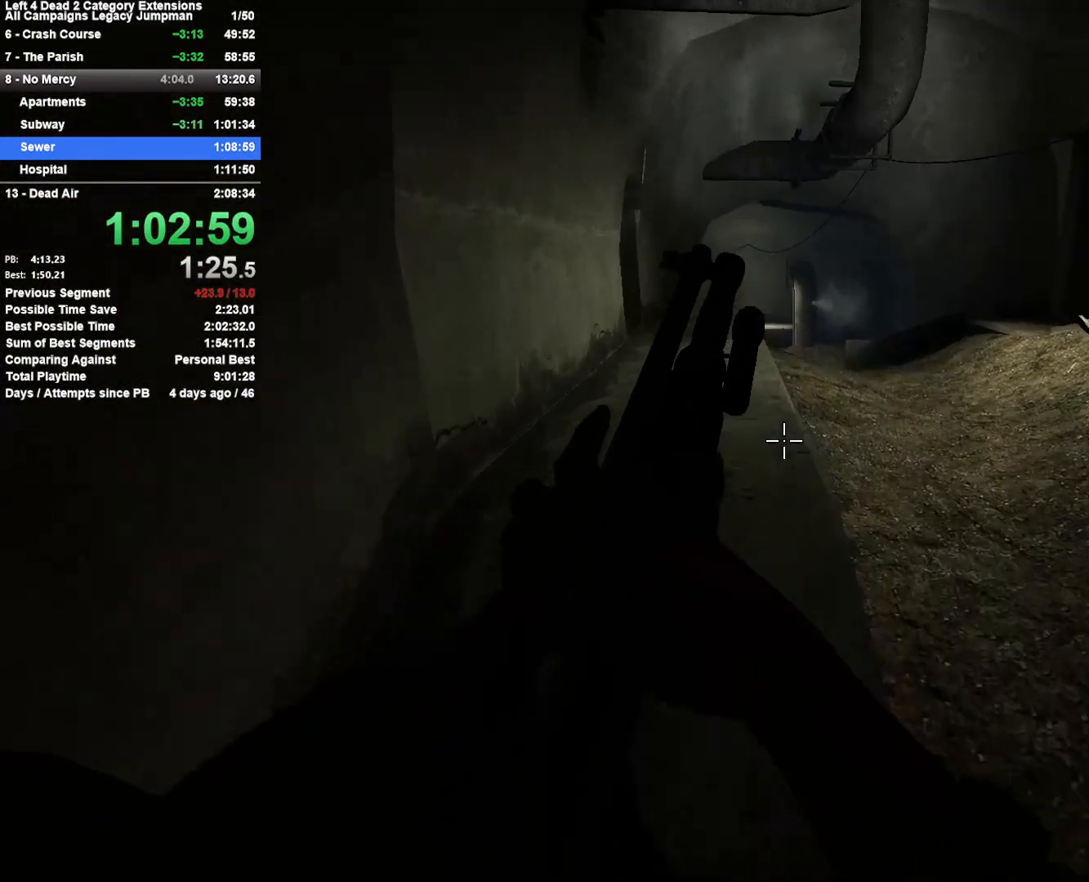
{"keys": ["a", "w"], "mouse": [], "events": [[500, "a", "down"]]}
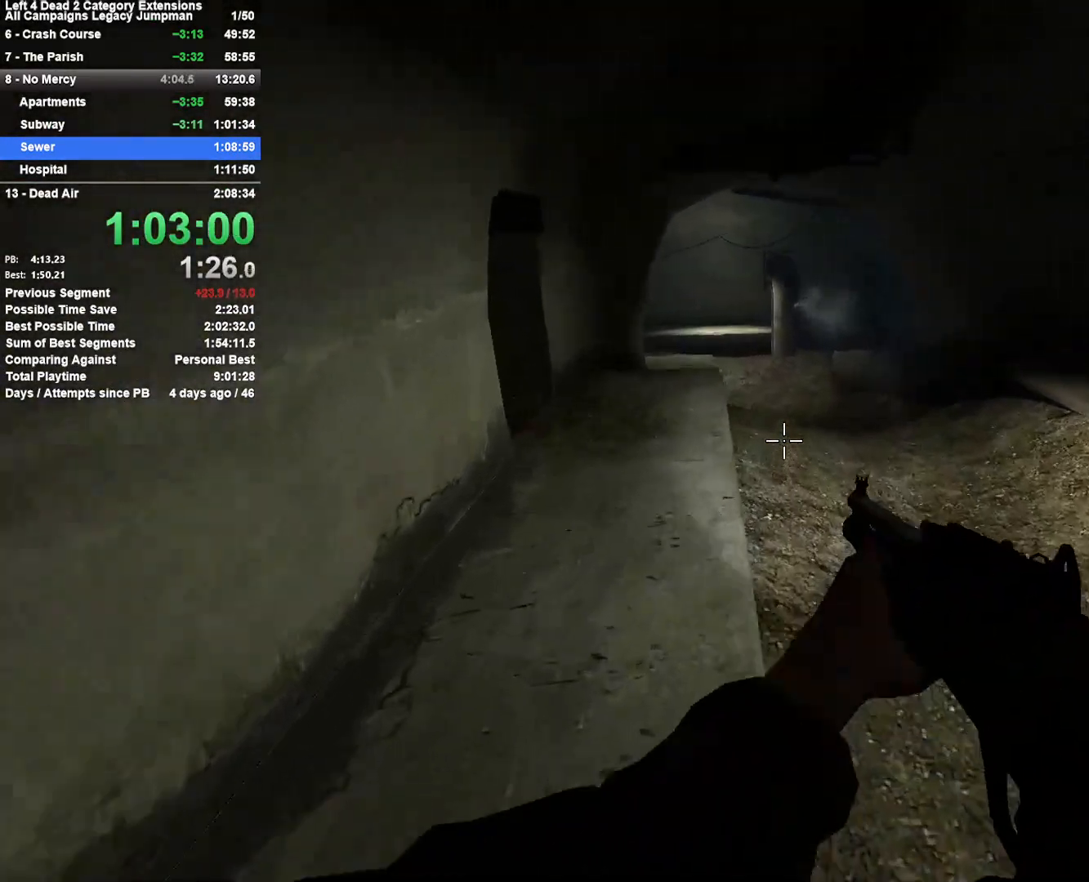
{"keys": ["d"], "mouse": [], "events": [[50, "space", "down"], [50, "w", "up"], [200, "d", "down"], [200, "space", "up"], [250, "a", "up"]]}
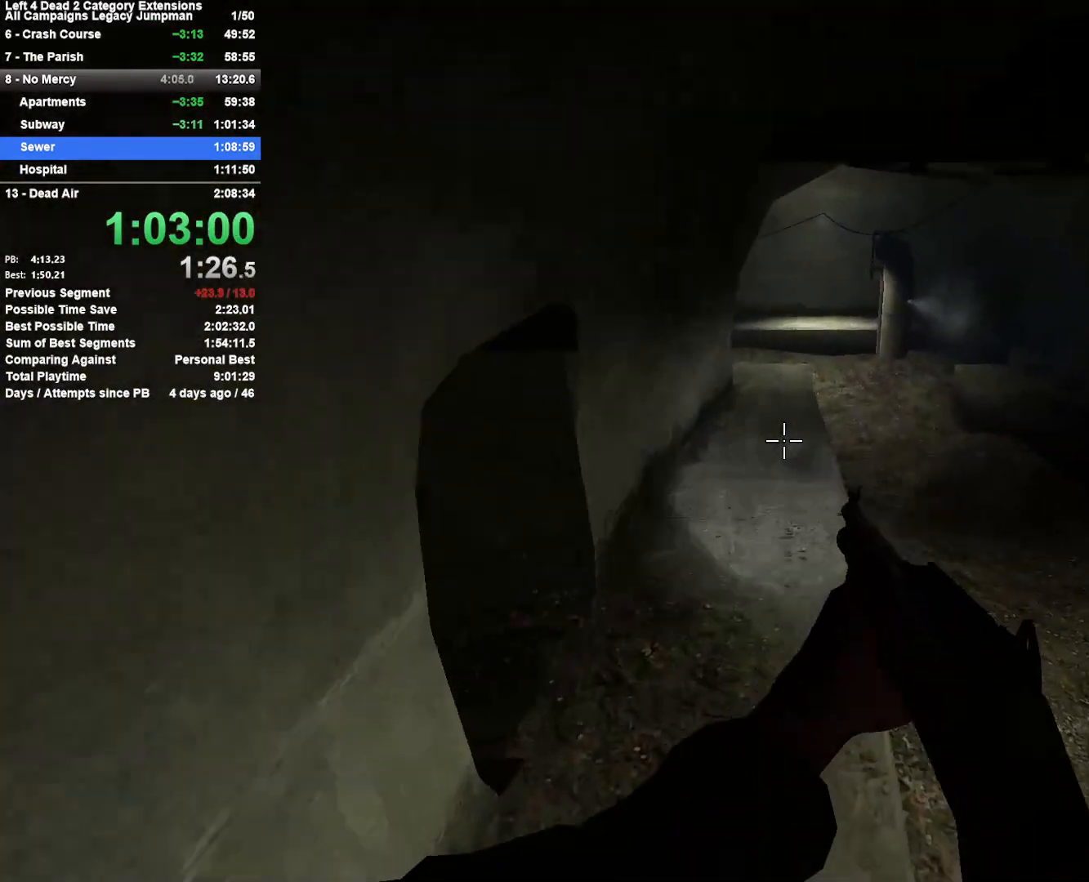
{"keys": ["d"], "mouse": [], "events": [[167, "a", "down"], [167, "d", "up"], [167, "space", "down"], [400, "a", "up"], [400, "d", "down"], [400, "space", "up"]]}
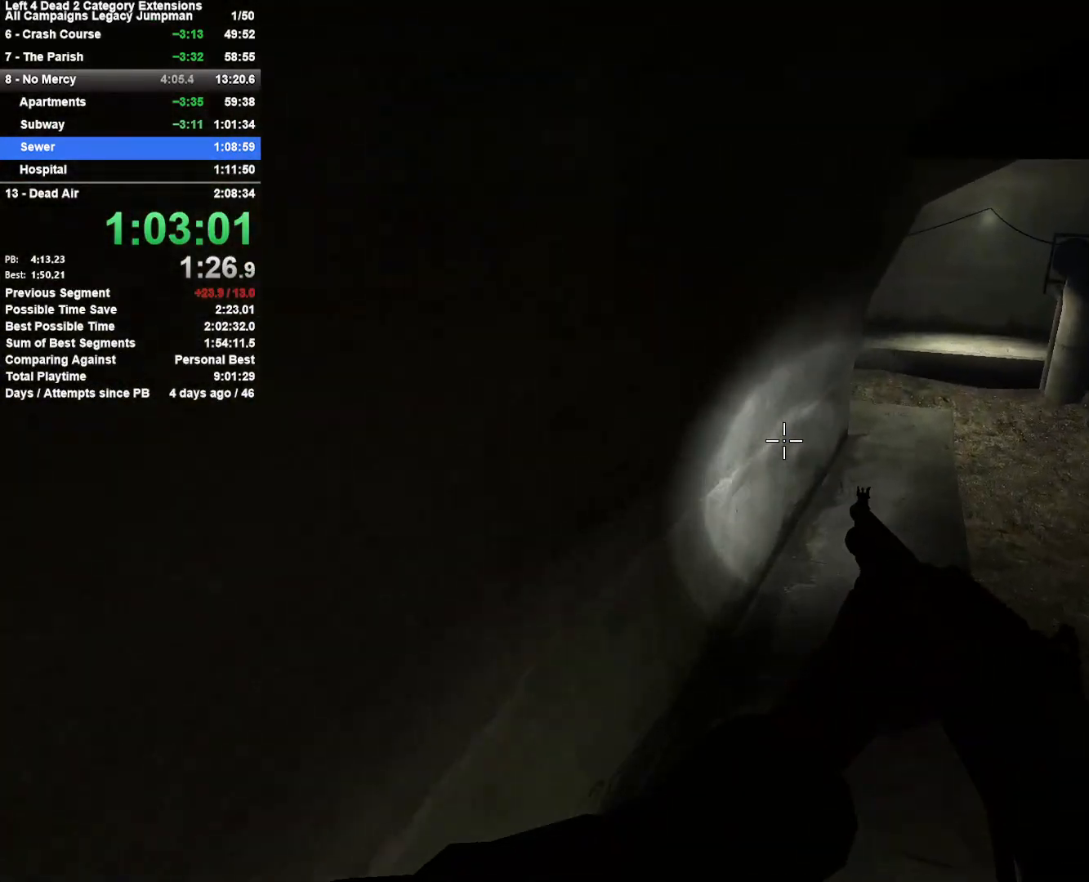
{"keys": ["a", "space"], "mouse": [], "events": [[317, "a", "down"], [317, "d", "up"], [317, "space", "down"]]}
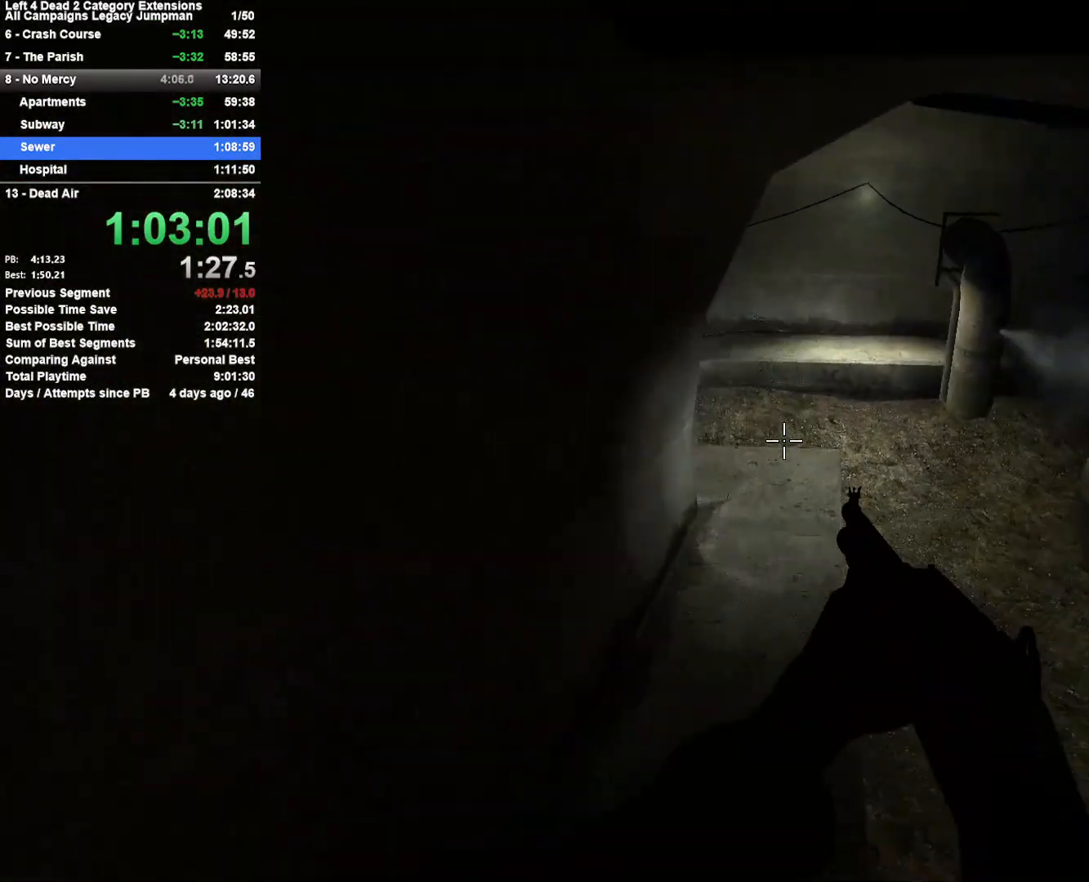
{"keys": ["w"], "mouse": [], "events": [[17, "space", "up"], [100, "a", "up"], [150, "d", "down"], [433, "d", "up"], [433, "w", "down"]]}
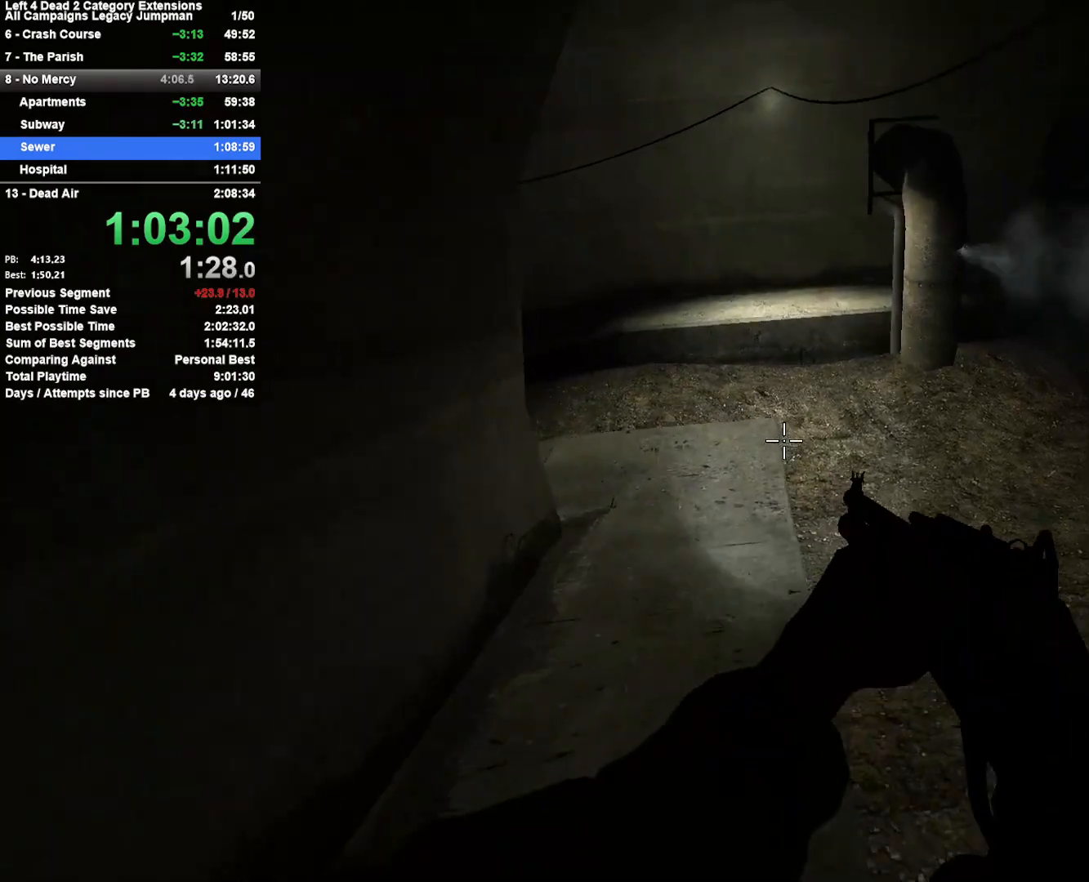
{"keys": [], "mouse": [], "events": [[350, "space", "down"], [400, "w", "up"], [500, "space", "up"]]}
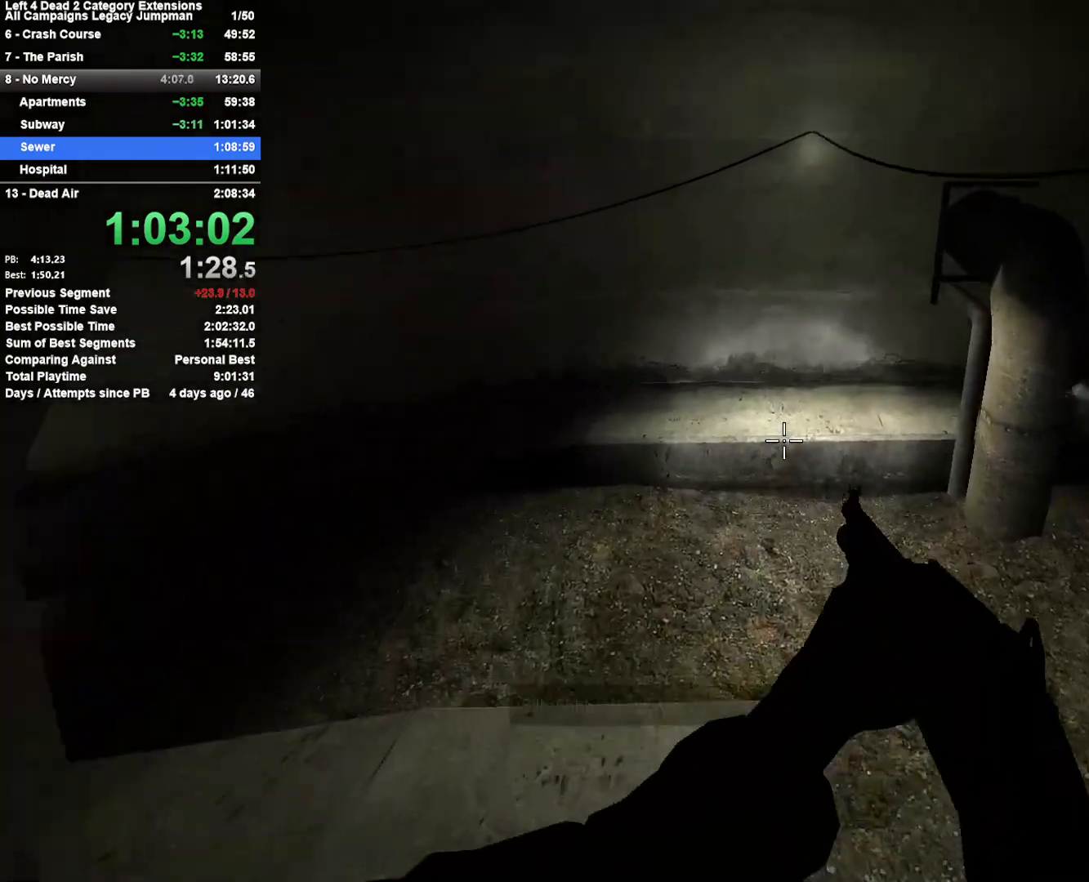
{"keys": ["a"], "mouse": [], "events": [[33, "a", "down"]]}
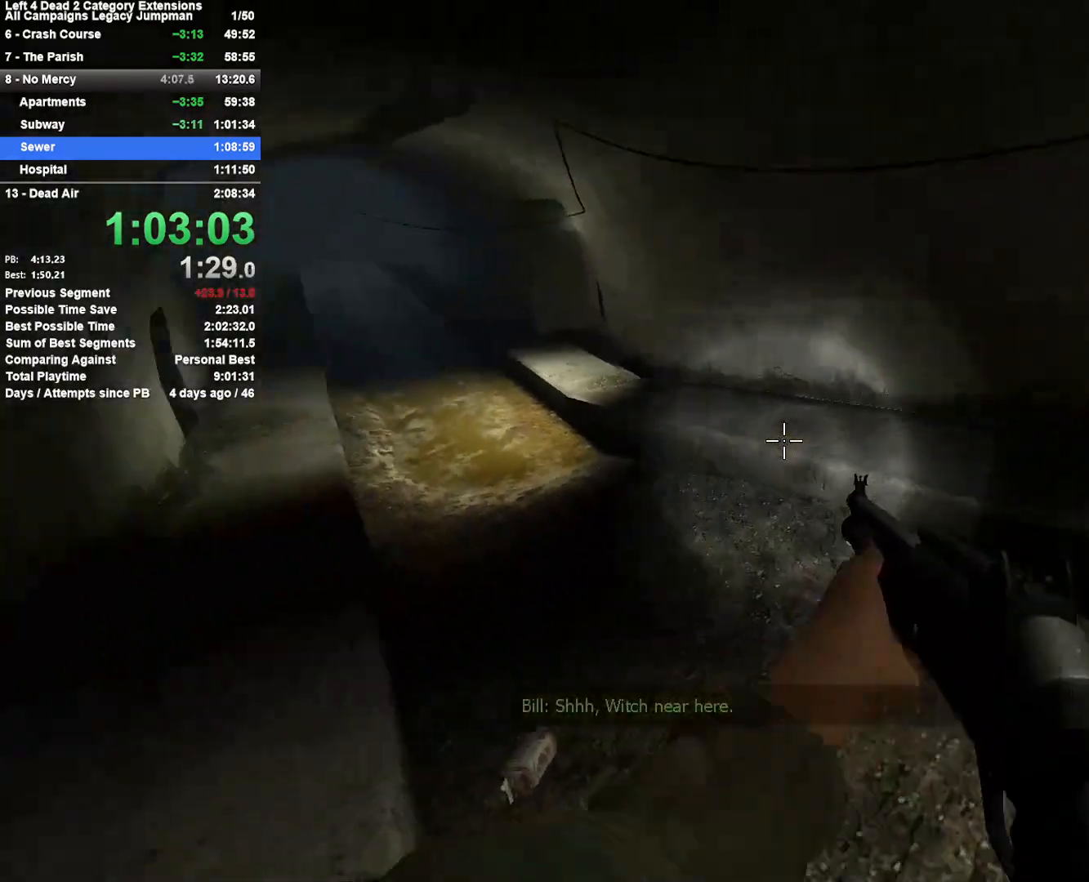
{"keys": ["d"], "mouse": [], "events": [[50, "space", "down"], [300, "a", "up"], [300, "d", "down"], [300, "space", "up"]]}
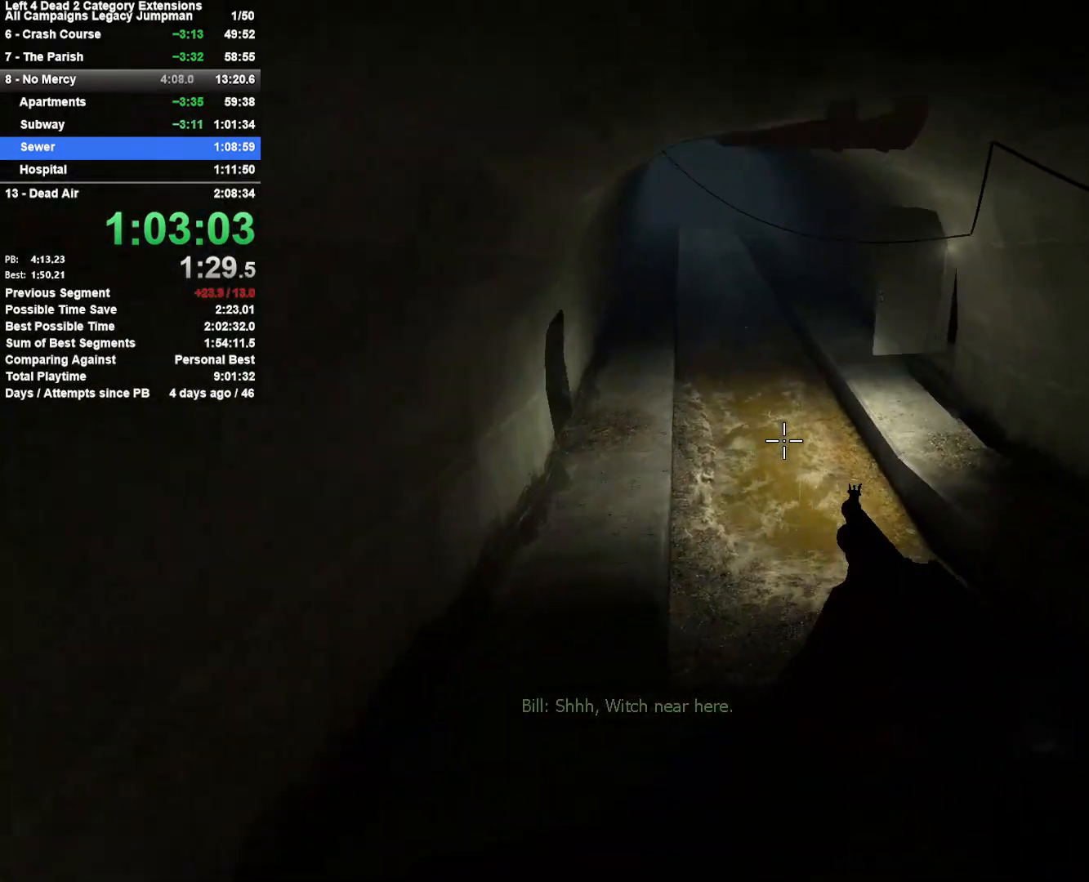
{"keys": ["d", "space"], "mouse": [], "events": [[217, "a", "down"], [217, "d", "up"], [400, "space", "down"], [450, "d", "down"], [500, "a", "up"]]}
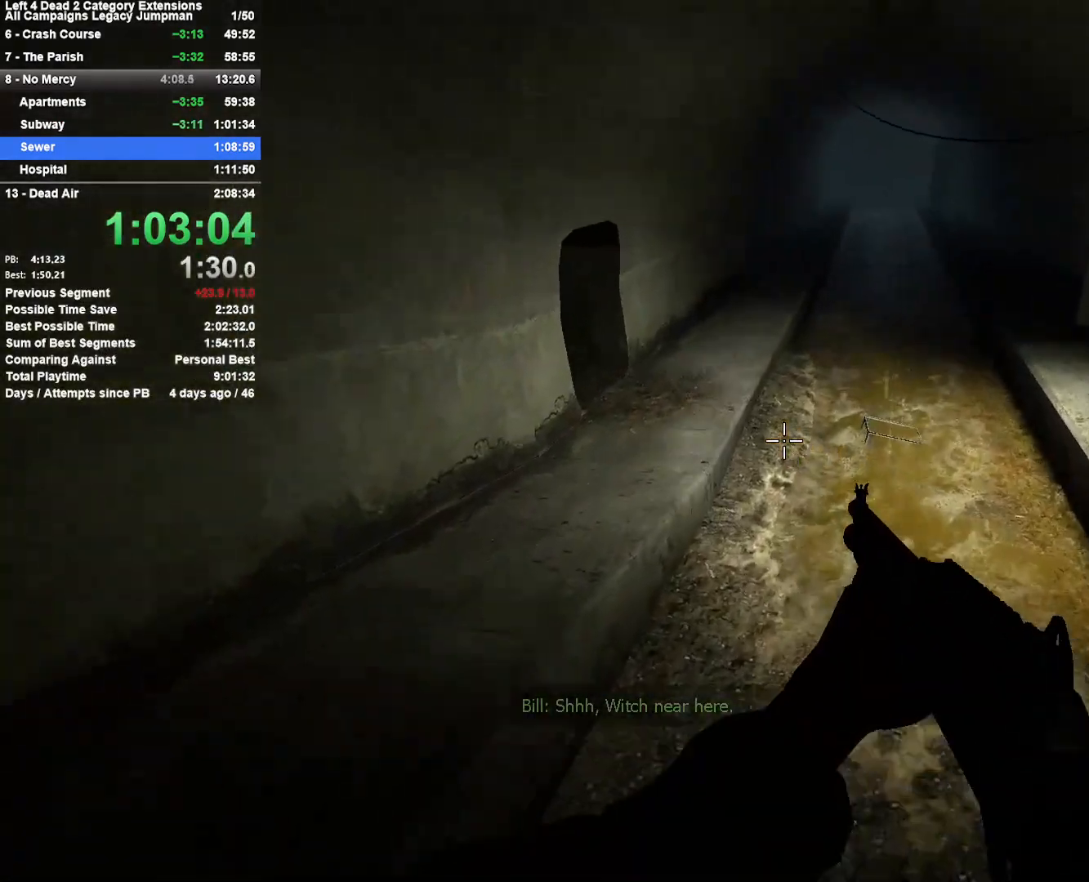
{"keys": ["d"], "mouse": [], "events": [[83, "space", "up"]]}
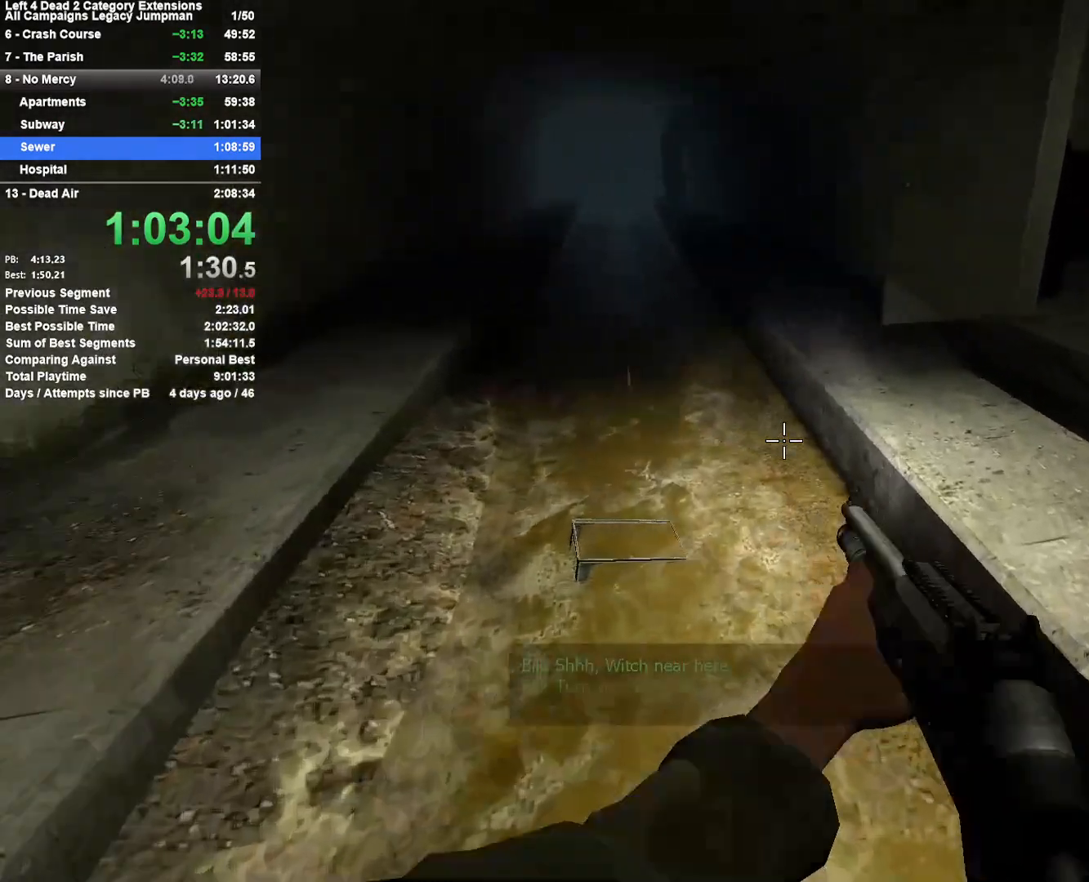
{"keys": ["d"], "mouse": [], "events": [[67, "space", "down"], [250, "space", "up"]]}
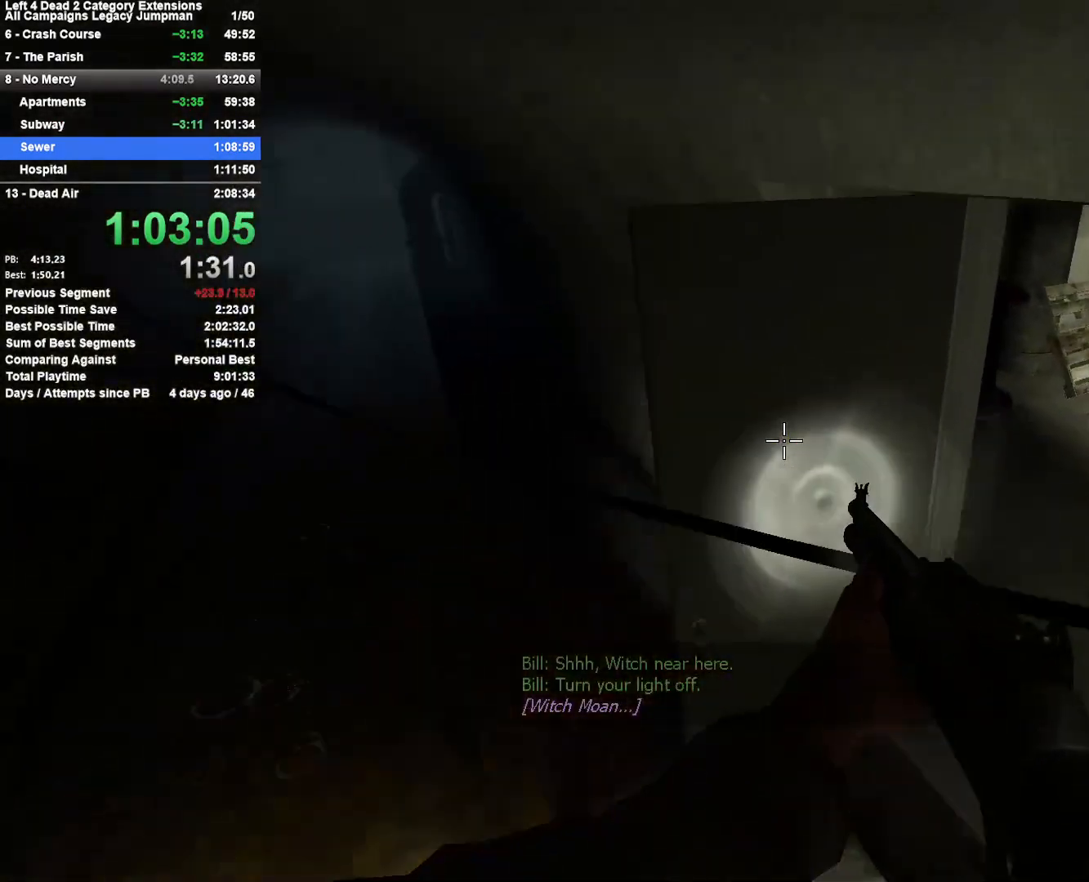
{"keys": ["w"], "mouse": [], "events": [[117, "w", "down"], [450, "d", "up"]]}
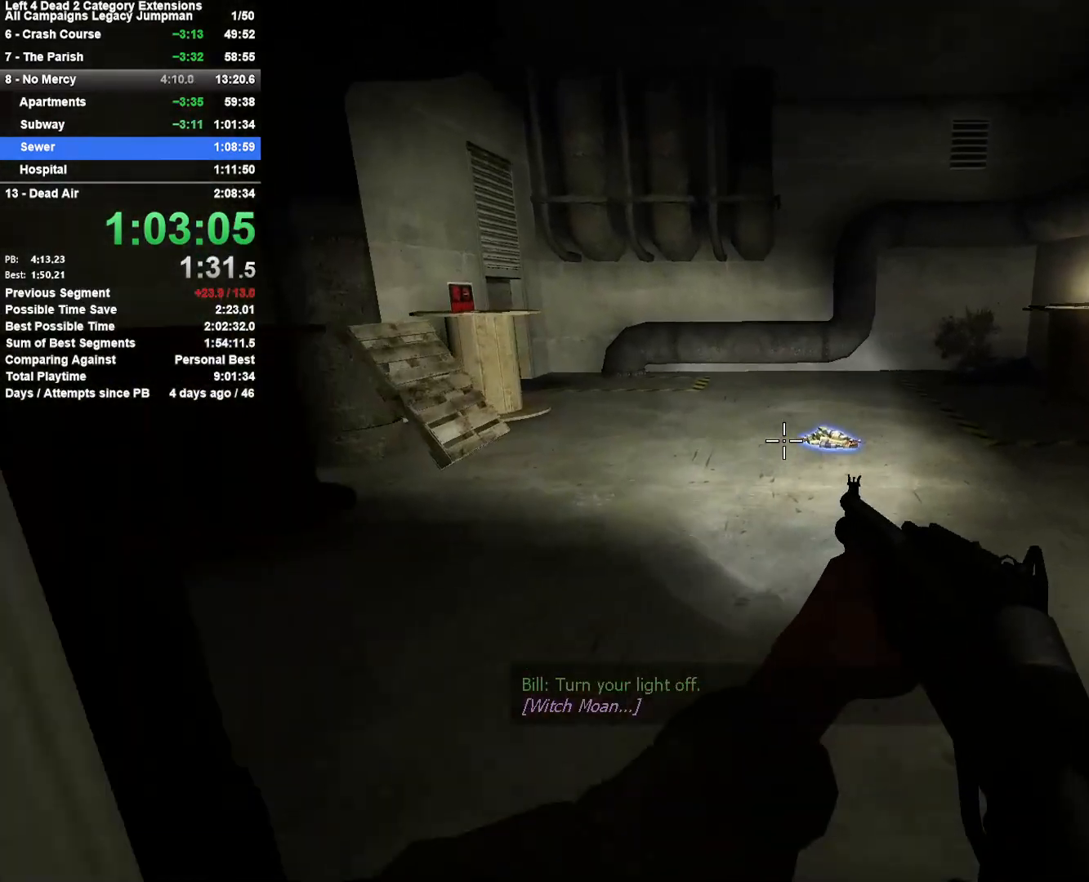
{"keys": ["a", "space"], "mouse": [], "events": [[367, "a", "down"], [367, "space", "down"], [417, "w", "up"]]}
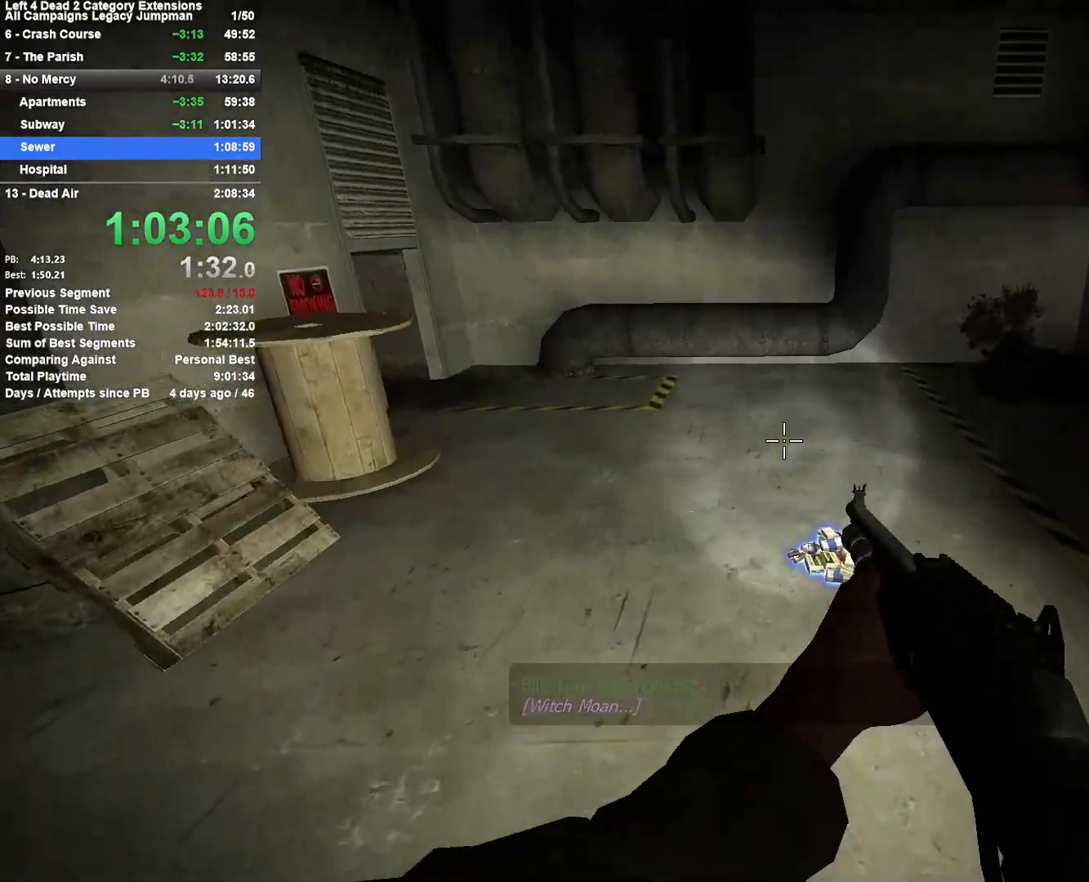
{"keys": ["a", "e", "w"], "mouse": [], "events": [[17, "a", "up"], [17, "space", "up"], [17, "w", "down"], [50, "d", "down"], [50, "w", "up"], [200, "d", "up"], [250, "a", "down"], [433, "e", "down"], [433, "w", "down"]]}
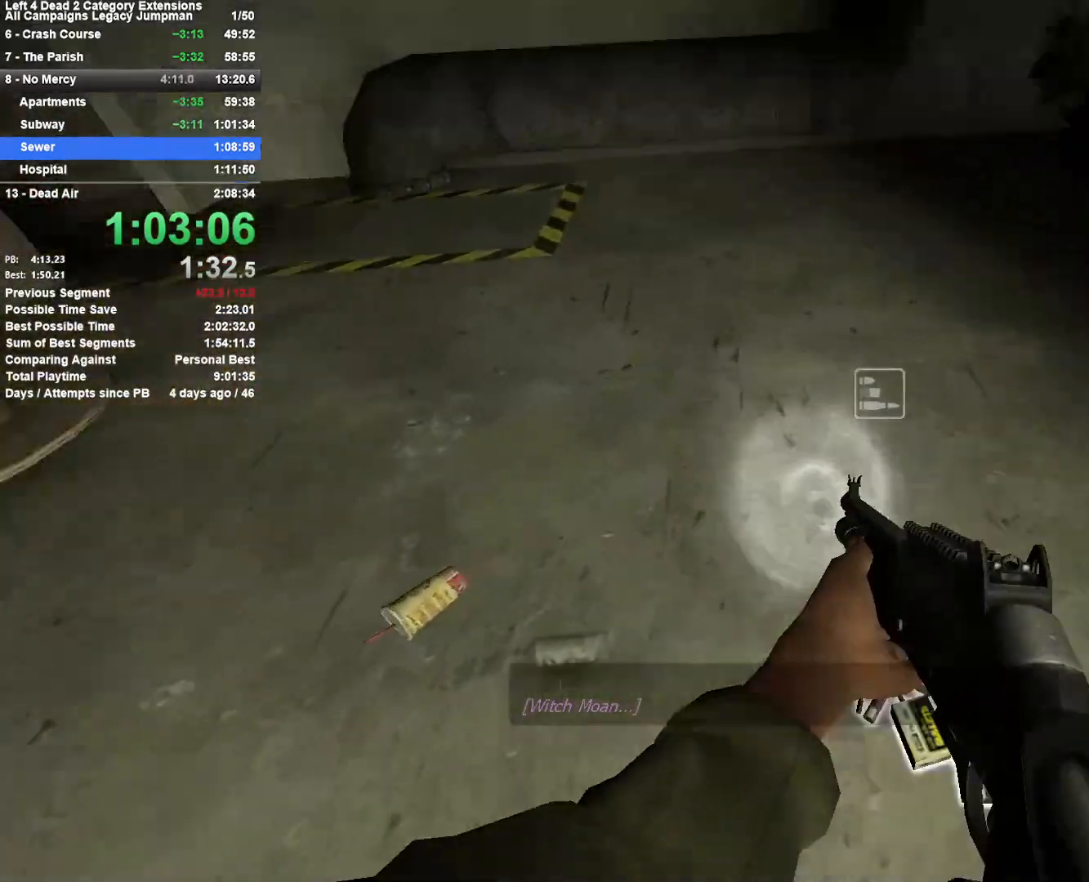
{"keys": ["w"], "mouse": [], "events": [[17, "e", "up"], [117, "a", "up"]]}
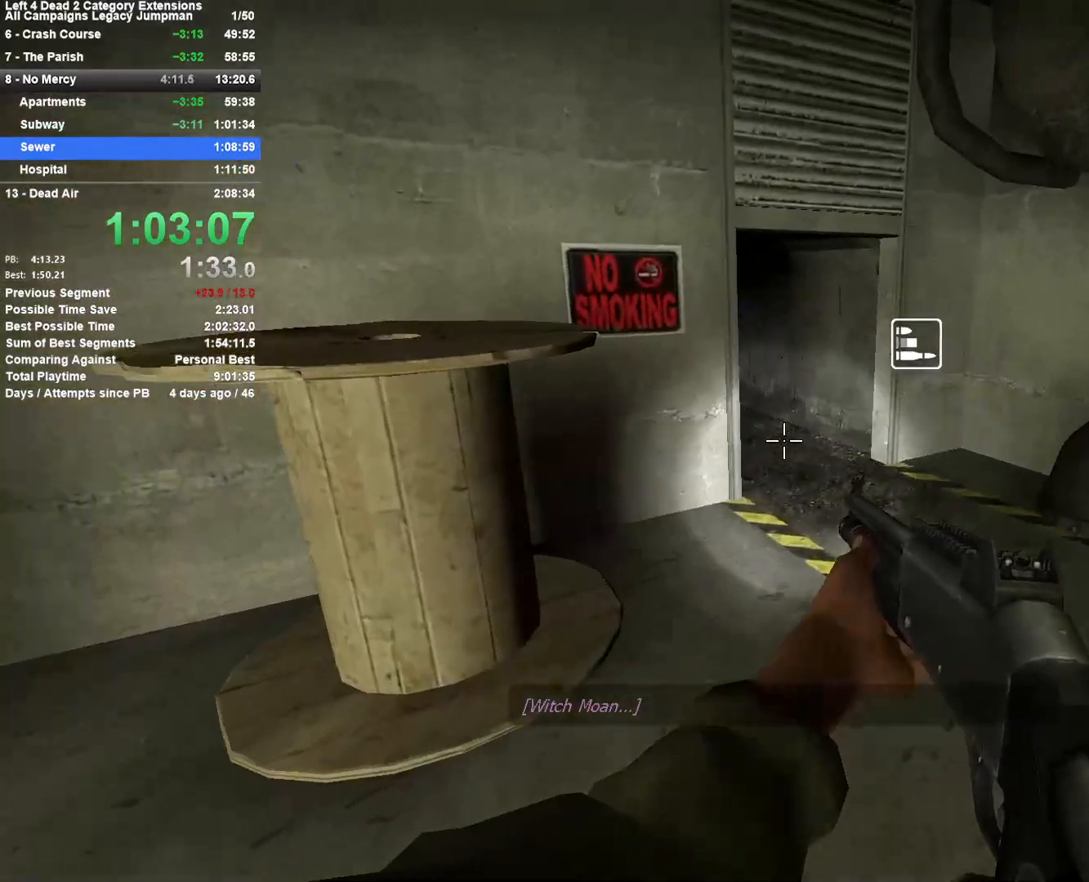
{"keys": ["d", "w"], "mouse": [], "events": [[133, "d", "down"], [317, "d", "up"], [417, "d", "down"]]}
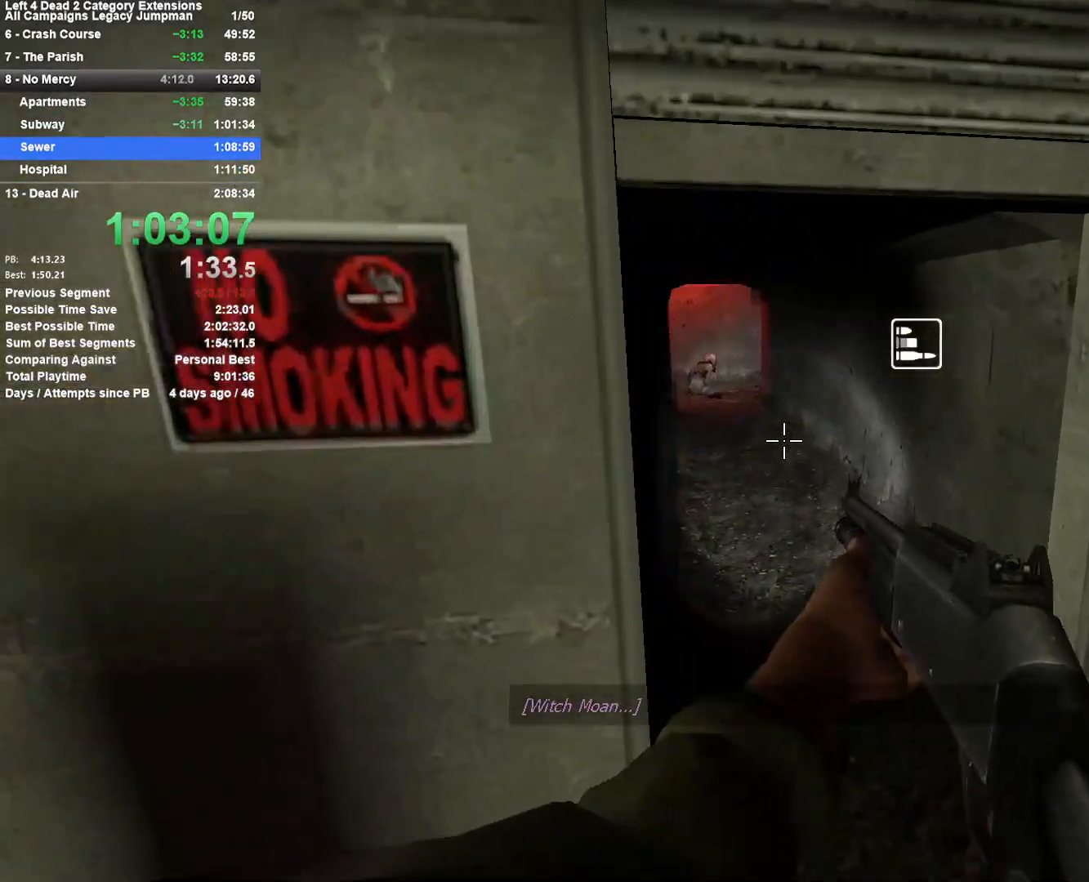
{"keys": ["w"], "mouse": [], "events": [[17, "d", "up"], [150, "a", "down"], [283, "a", "up"]]}
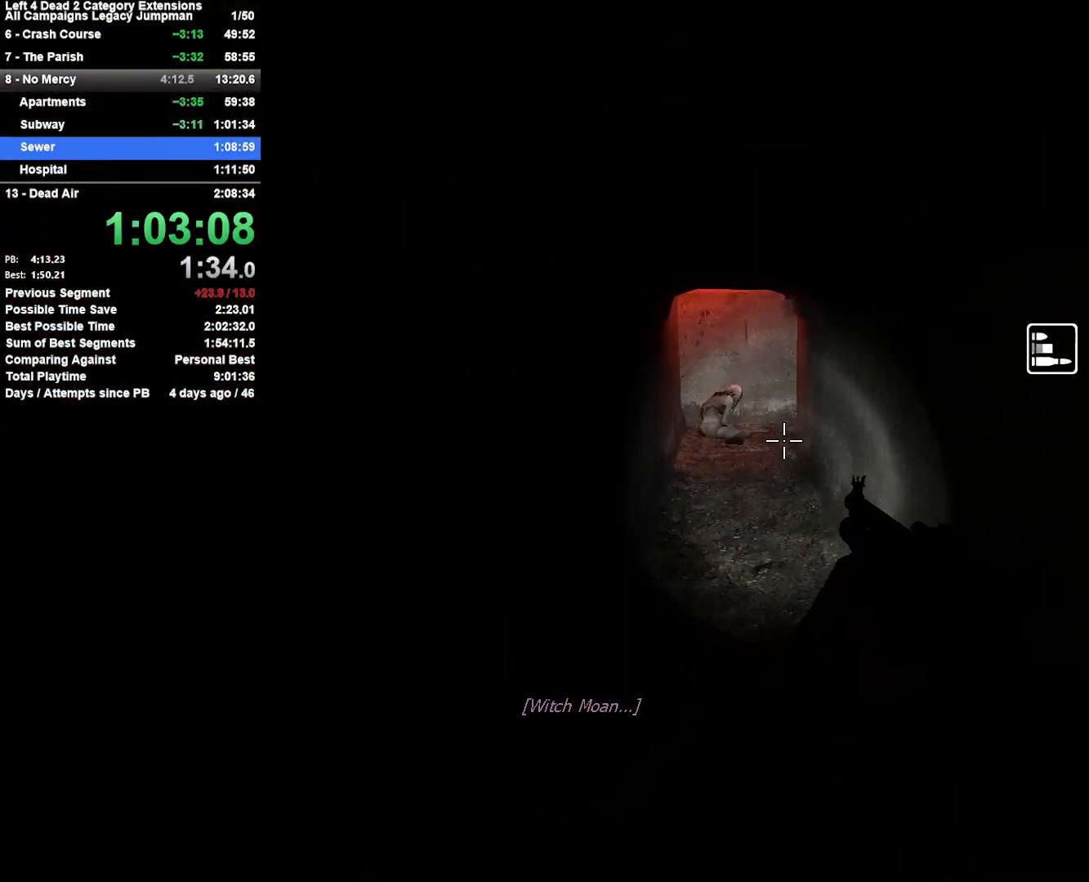
{"keys": ["w"], "mouse": [], "events": [[33, "a", "down"], [117, "a", "up"]]}
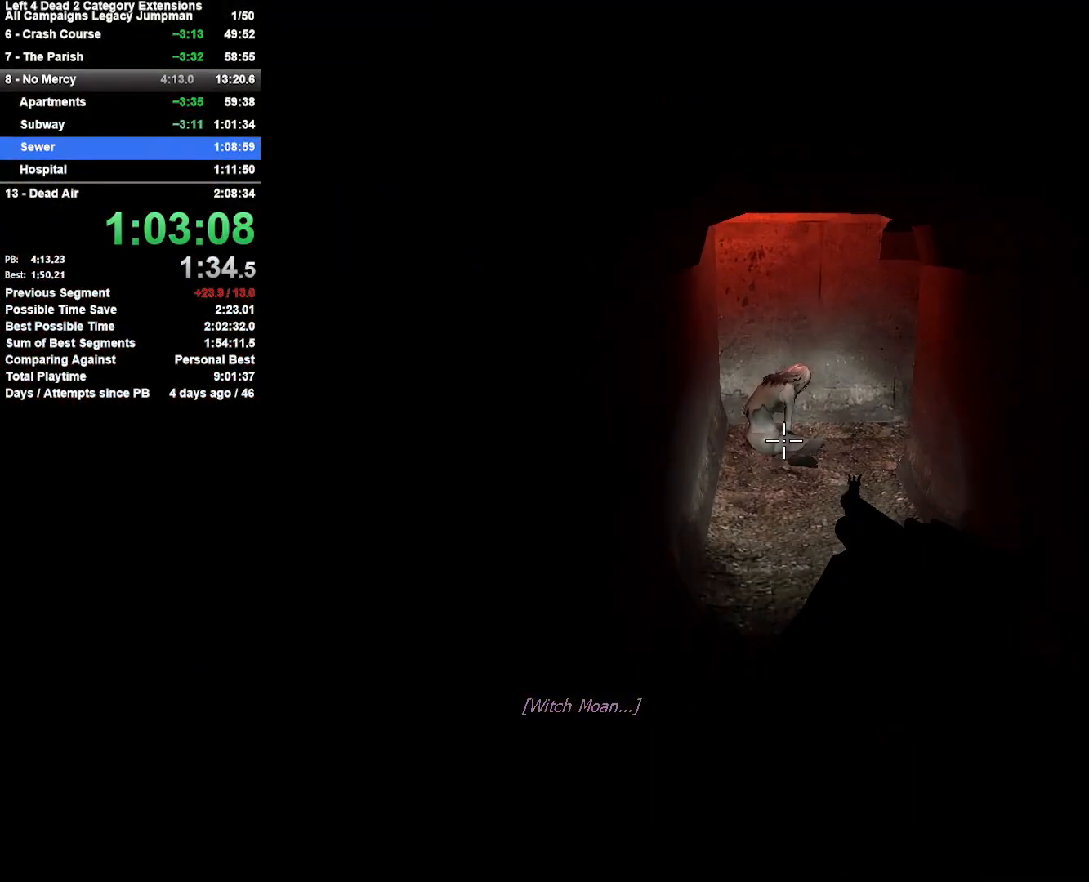
{"keys": ["w"], "mouse": [], "events": []}
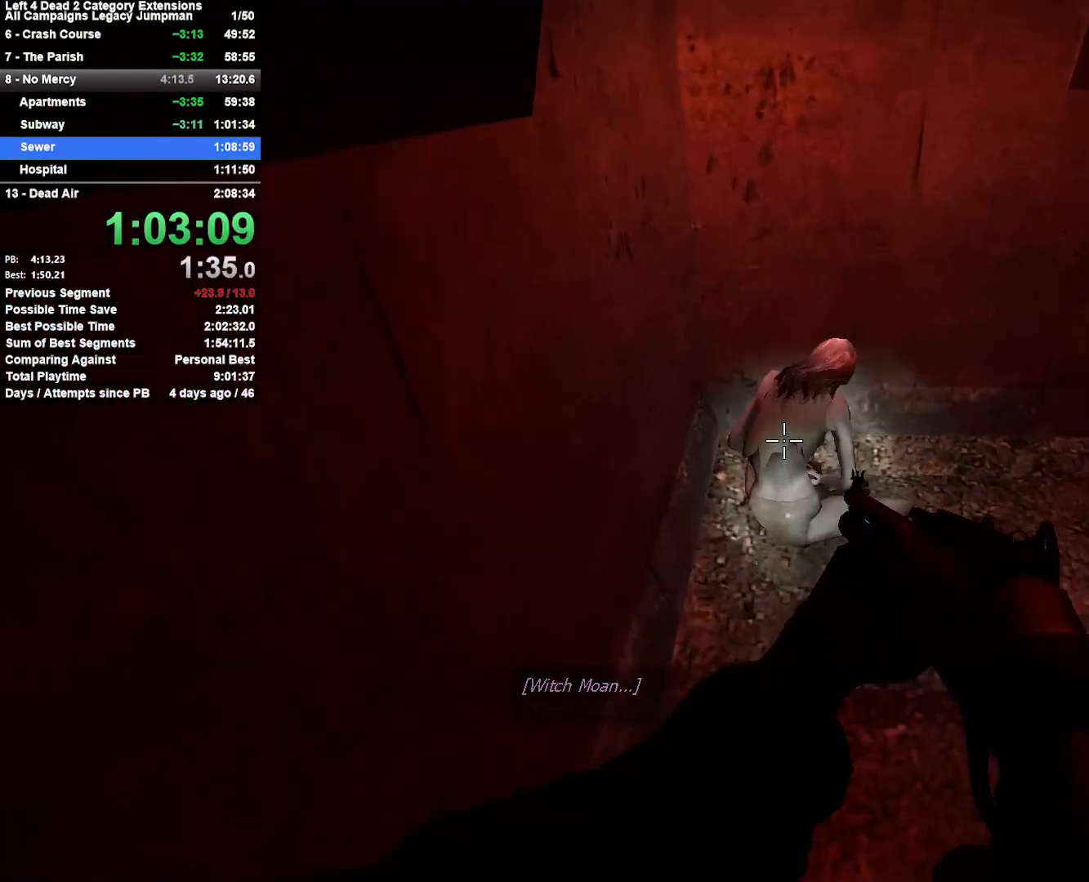
{"keys": ["d", "w"], "mouse": ["left"], "events": [[150, "mouse_left", "down"], [433, "d", "down"]]}
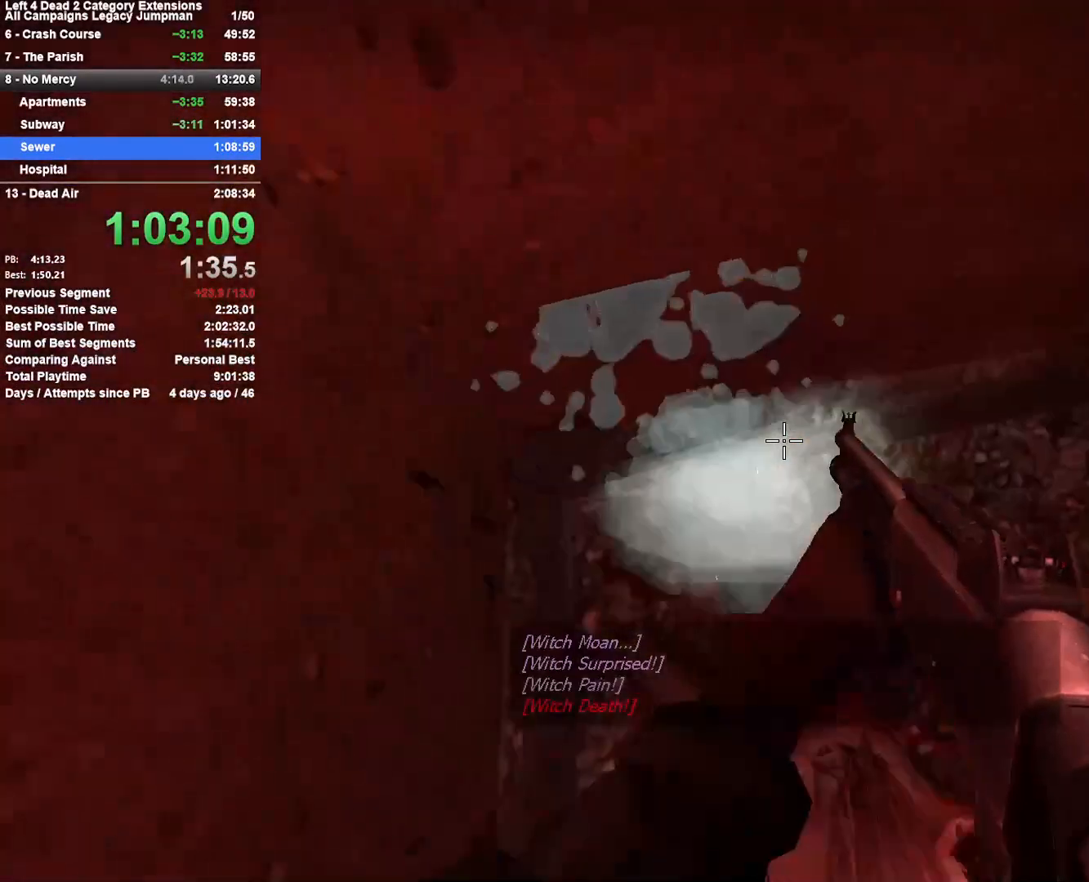
{"keys": ["w"], "mouse": [], "events": [[33, "d", "up"], [67, "d", "down"], [117, "mouse_left", "up"], [267, "d", "up"], [350, "r", "down"], [500, "r", "up"]]}